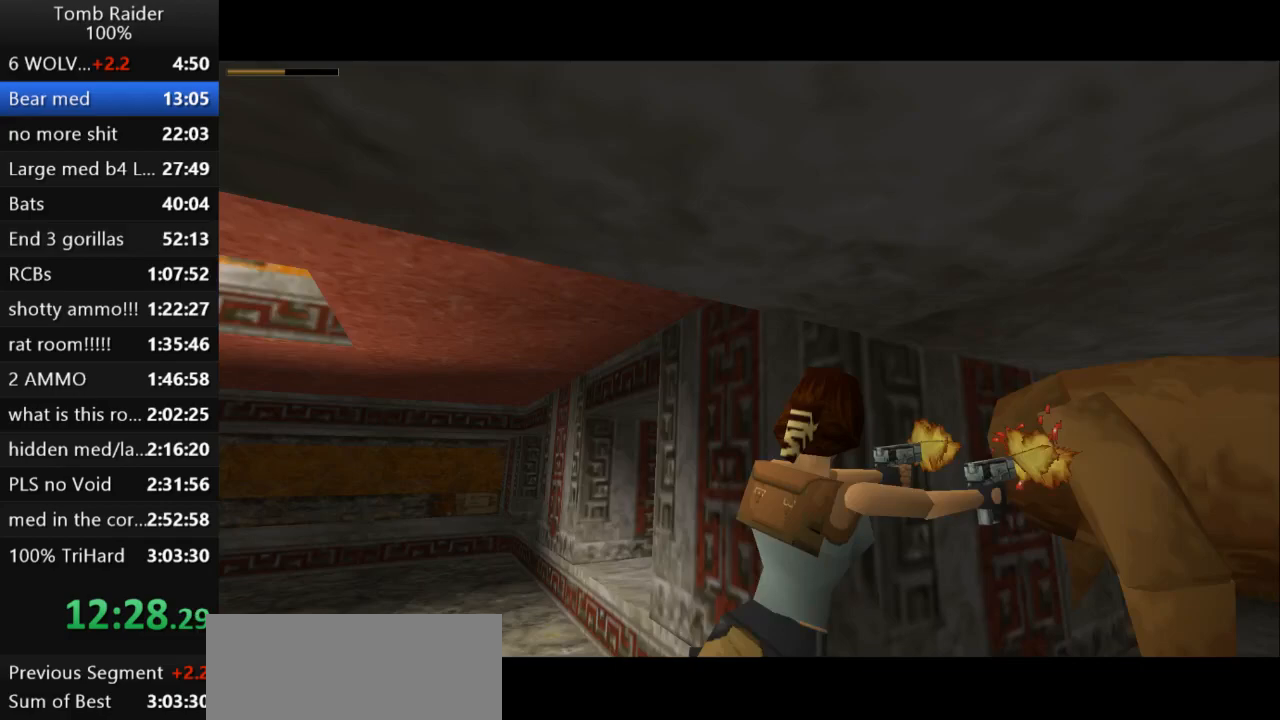
Gameplay with keyboard; each line is a JSON object with the keys held at the frame after it. "events" lists presses ("down") and releases ("up") of "action", "action2", "down", "guns", "inv", "jump", "left", "look", "lstep", "right", "roll", "roll2", "rstep", "up" and "walk" between this image and that frame as [ms after this image, input, new state], when the widget could be followed in between. No other keys are recorded. Mouse input is not recorded. Key names are as the overlay labels them; some are game actions (e.g. jump) rather than physical keys.
{"keys": ["action2", "down", "right"], "events": [[167, "down", "down"], [300, "right", "down"]]}
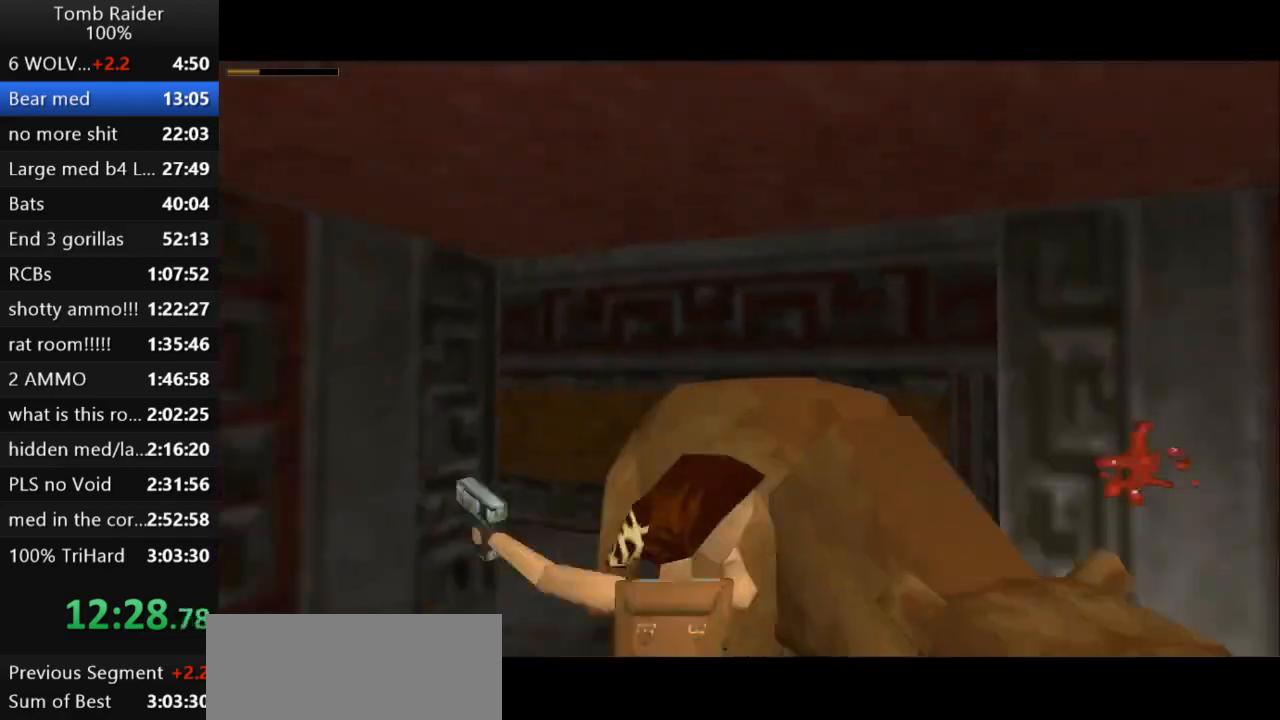
{"keys": ["action2", "right"], "events": [[433, "down", "up"]]}
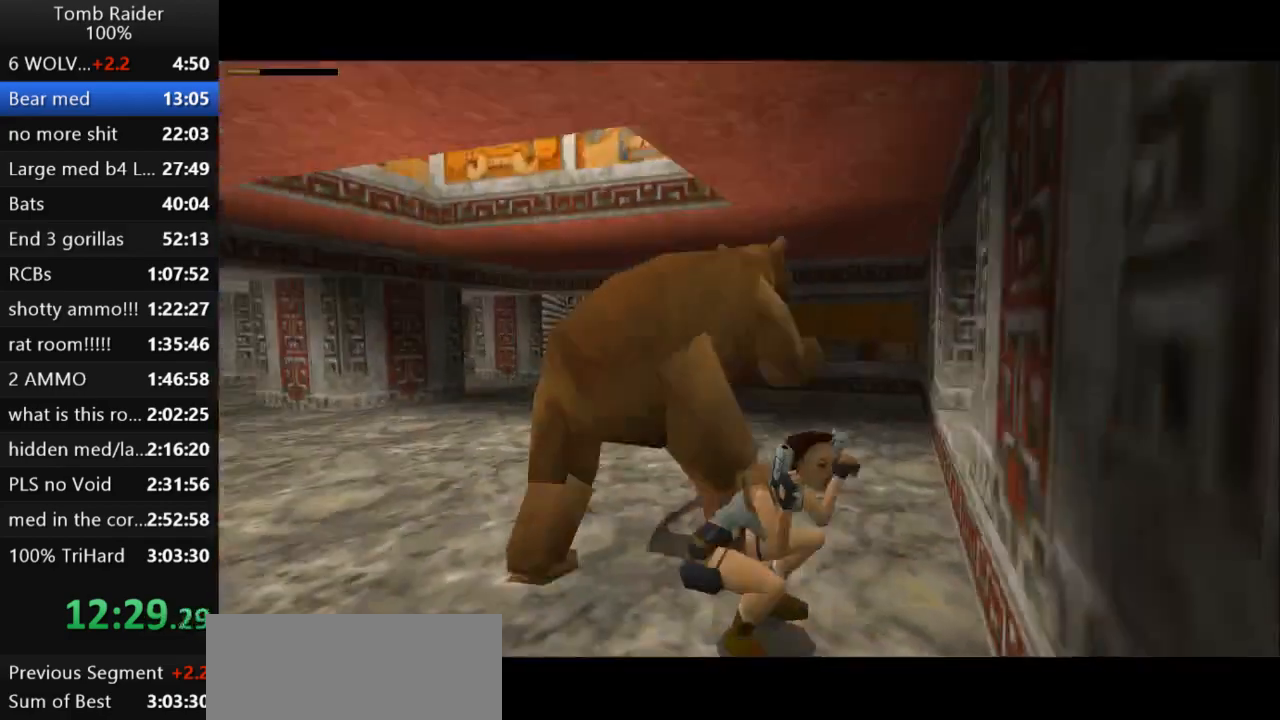
{"keys": ["left"], "events": [[233, "action2", "up"], [300, "left", "down"], [300, "right", "up"]]}
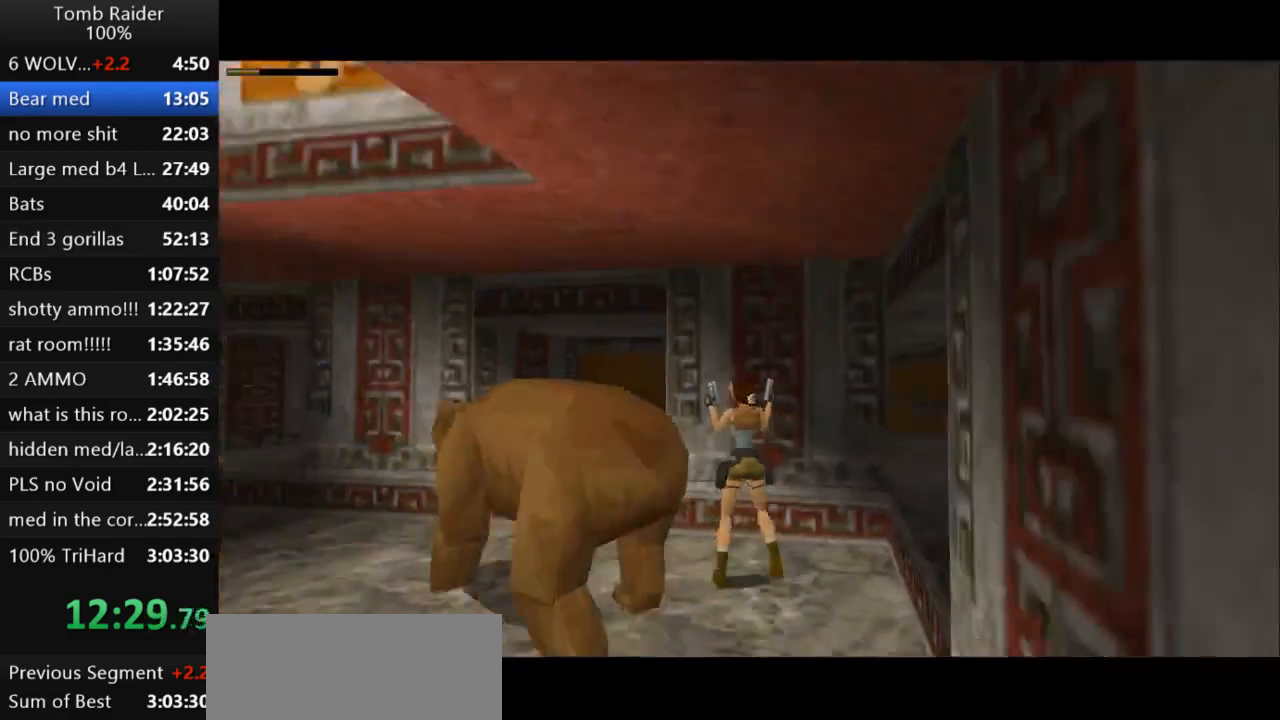
{"keys": ["action2", "left"], "events": [[167, "action2", "down"]]}
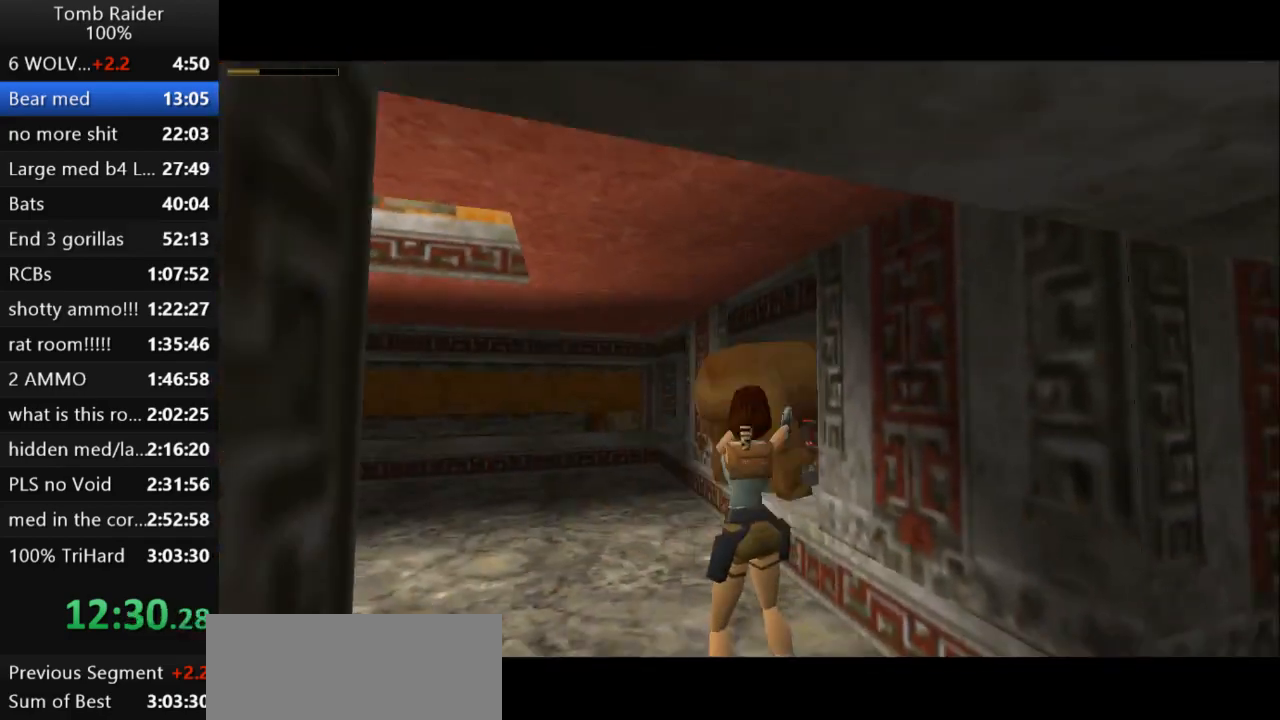
{"keys": ["action2", "left", "up"], "events": [[67, "up", "down"], [100, "left", "up"], [267, "left", "down"]]}
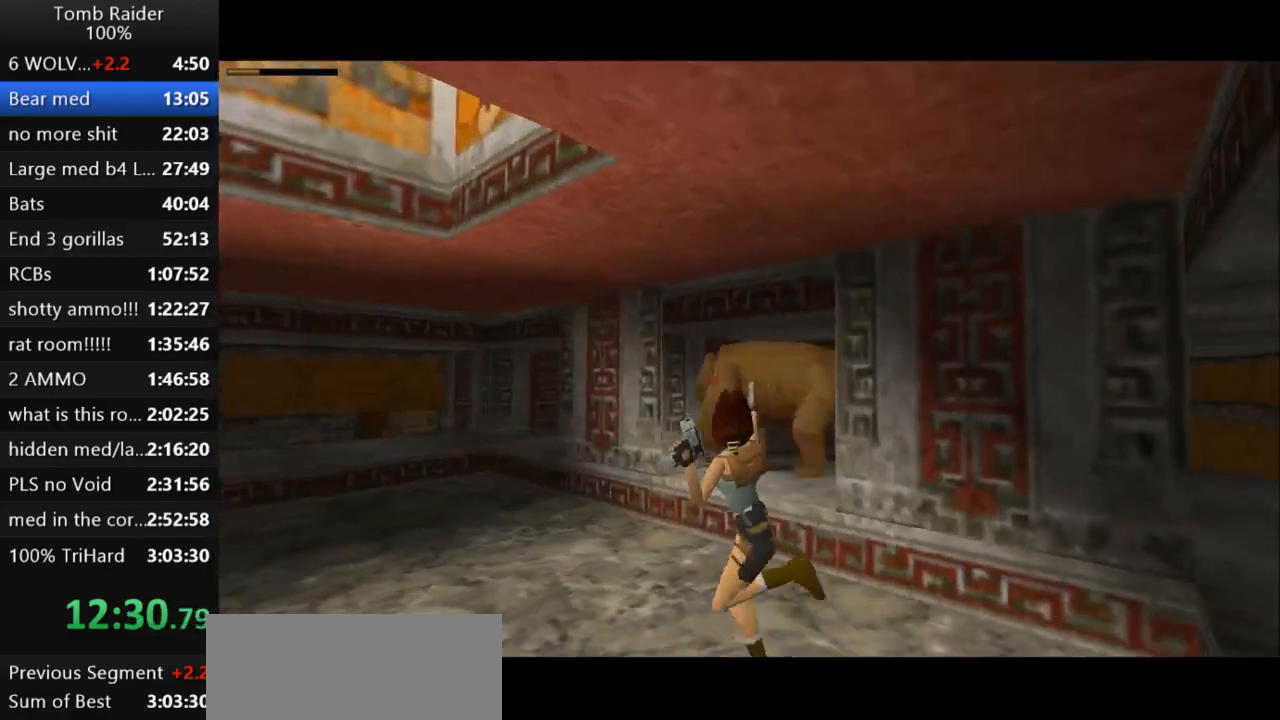
{"keys": ["action2", "left", "up"], "events": [[300, "left", "up"], [433, "left", "down"]]}
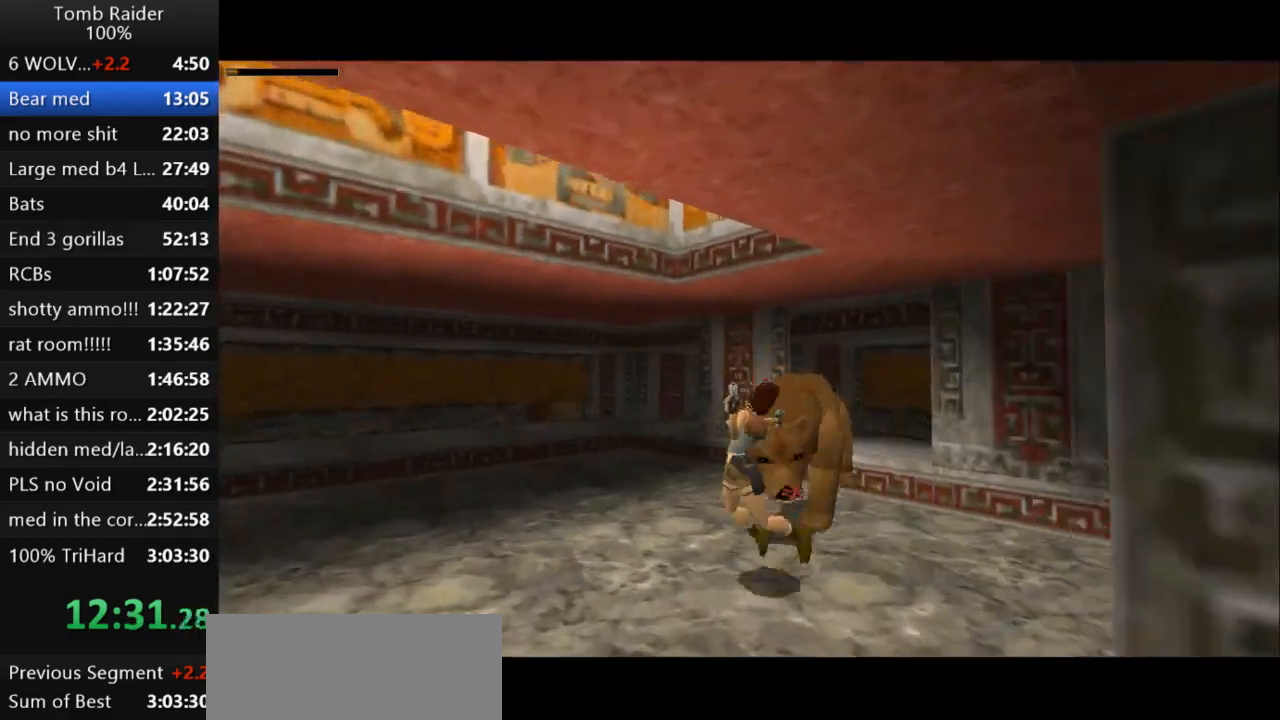
{"keys": ["action2", "up"], "events": [[133, "left", "up"]]}
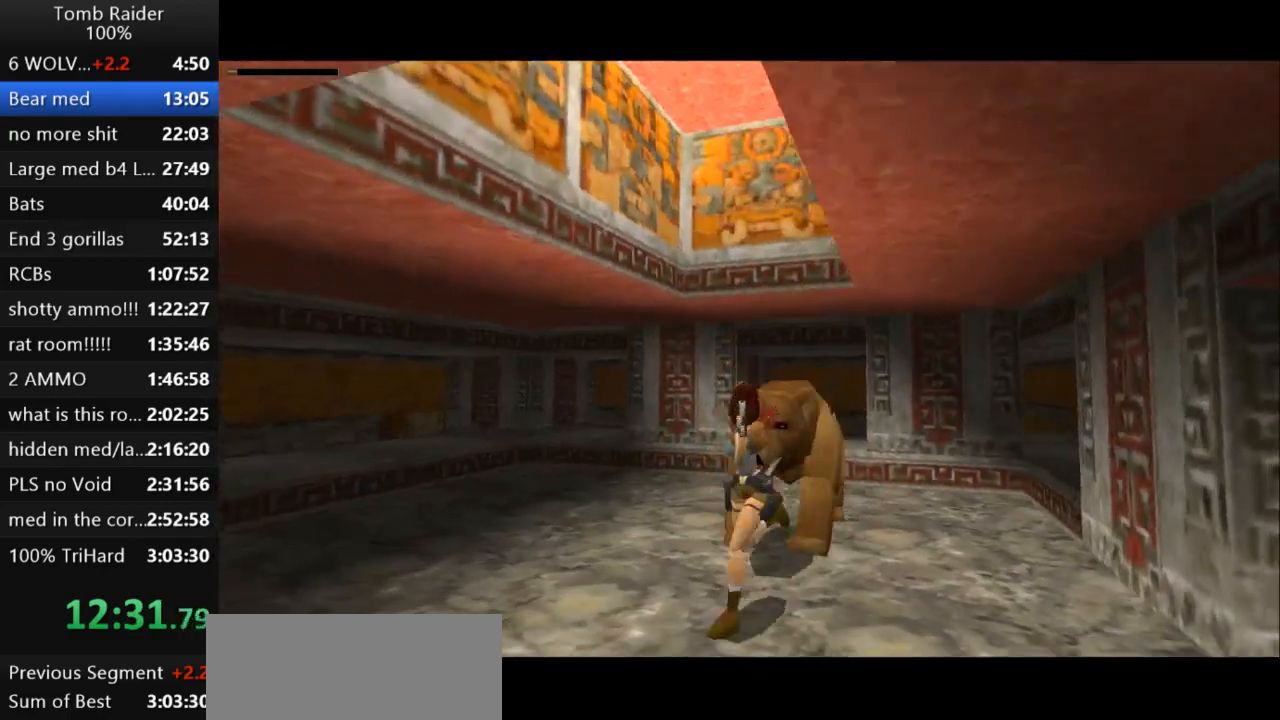
{"keys": ["action2", "up"], "events": [[33, "left", "down"], [367, "left", "up"]]}
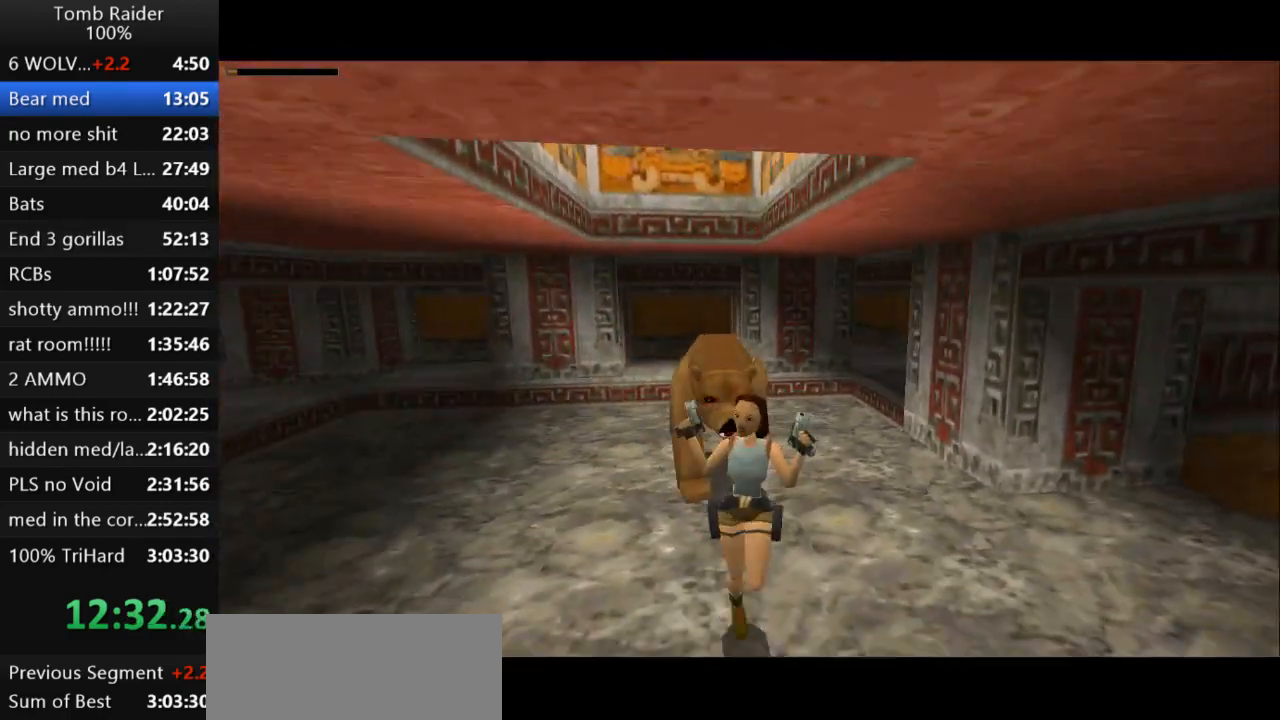
{"keys": ["jump", "up"], "events": [[267, "action2", "up"], [300, "jump", "down"]]}
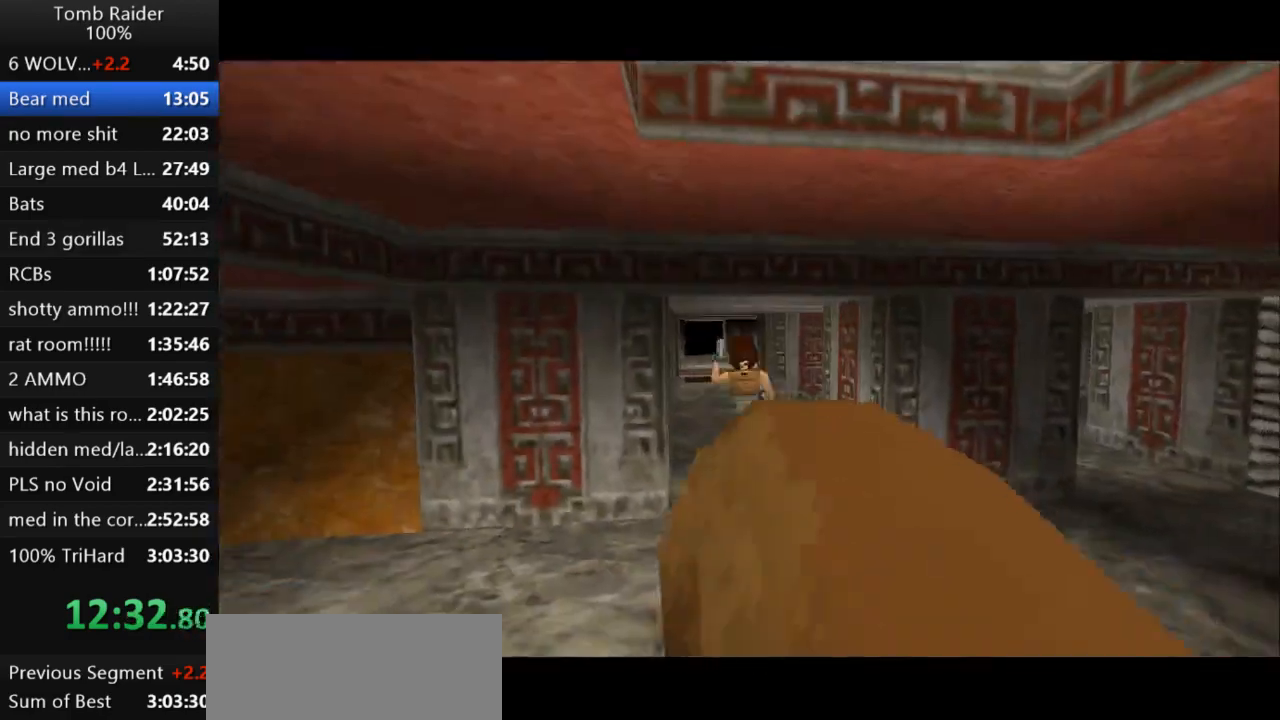
{"keys": ["right"], "events": [[33, "inv", "down"], [200, "up", "up"], [233, "inv", "up"], [233, "jump", "up"], [367, "right", "down"]]}
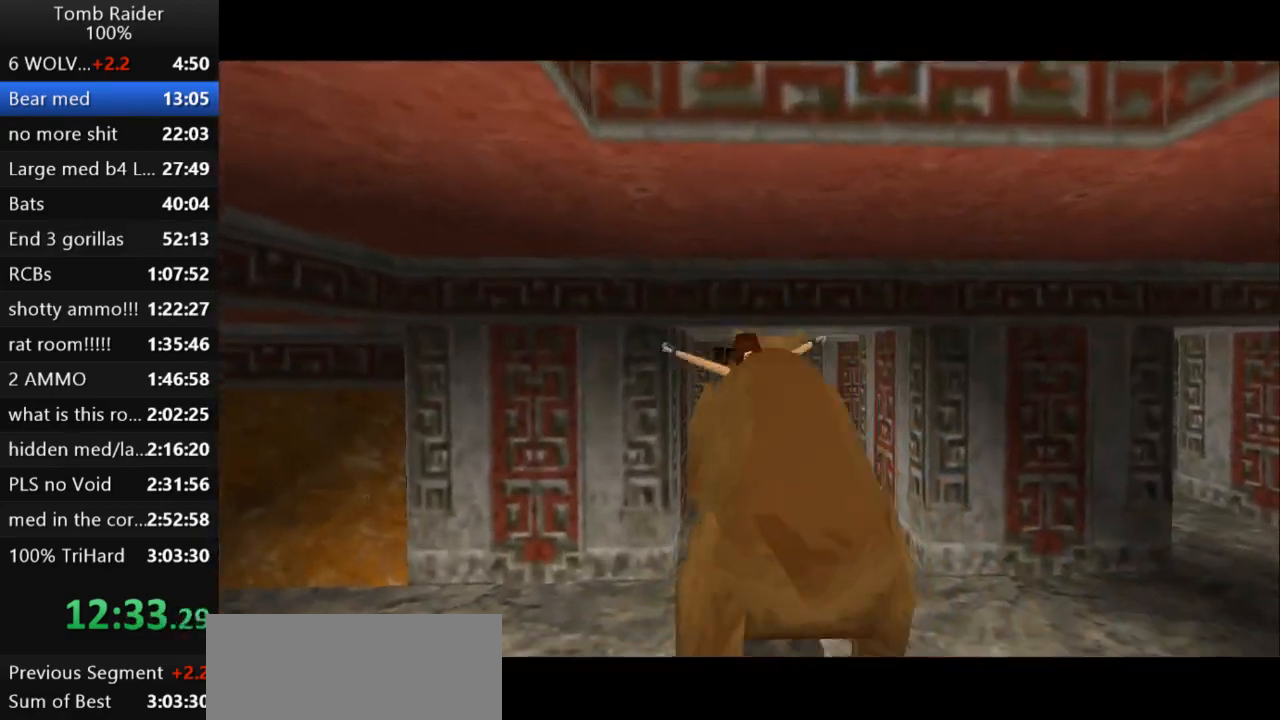
{"keys": ["inv"], "events": [[133, "action2", "down"], [167, "right", "up"], [200, "inv", "down"], [200, "jump", "down"], [200, "roll2", "down"], [233, "action2", "up"], [233, "jump", "up"], [300, "roll2", "up"]]}
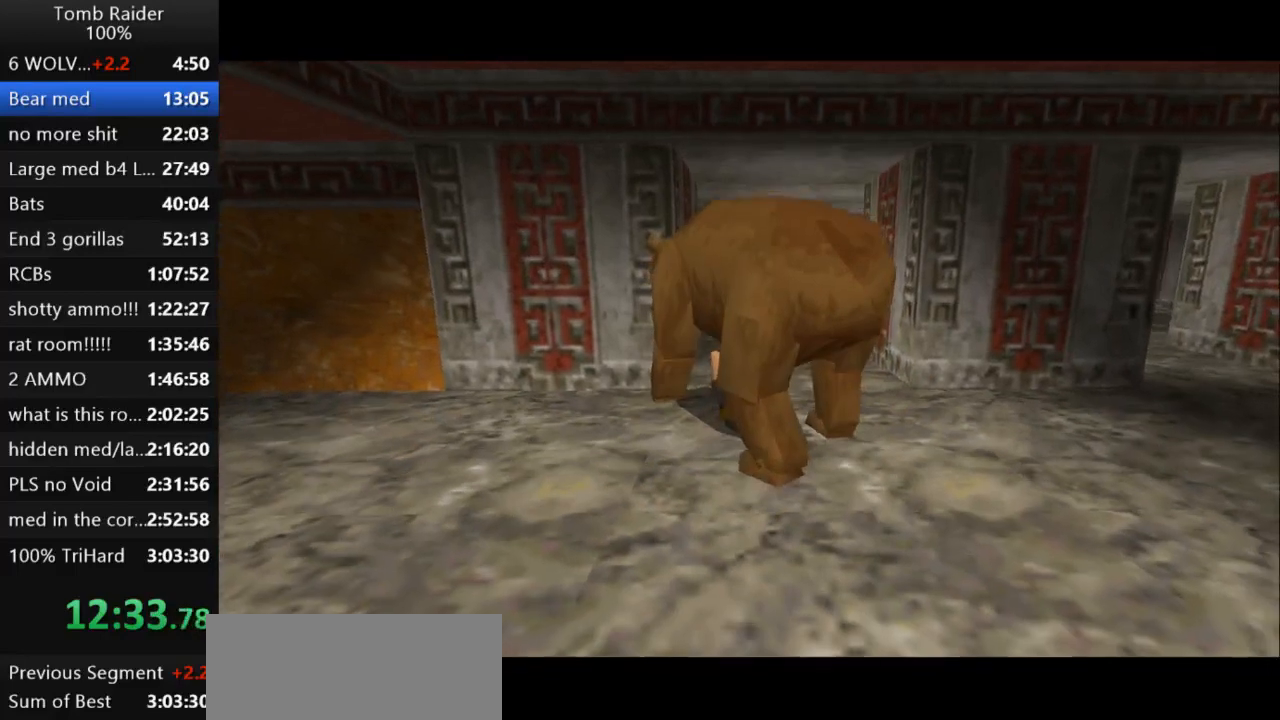
{"keys": ["inv"], "events": [[33, "inv", "up"], [67, "inv", "down"], [267, "inv", "up"], [367, "inv", "down"], [467, "inv", "up"], [500, "inv", "down"]]}
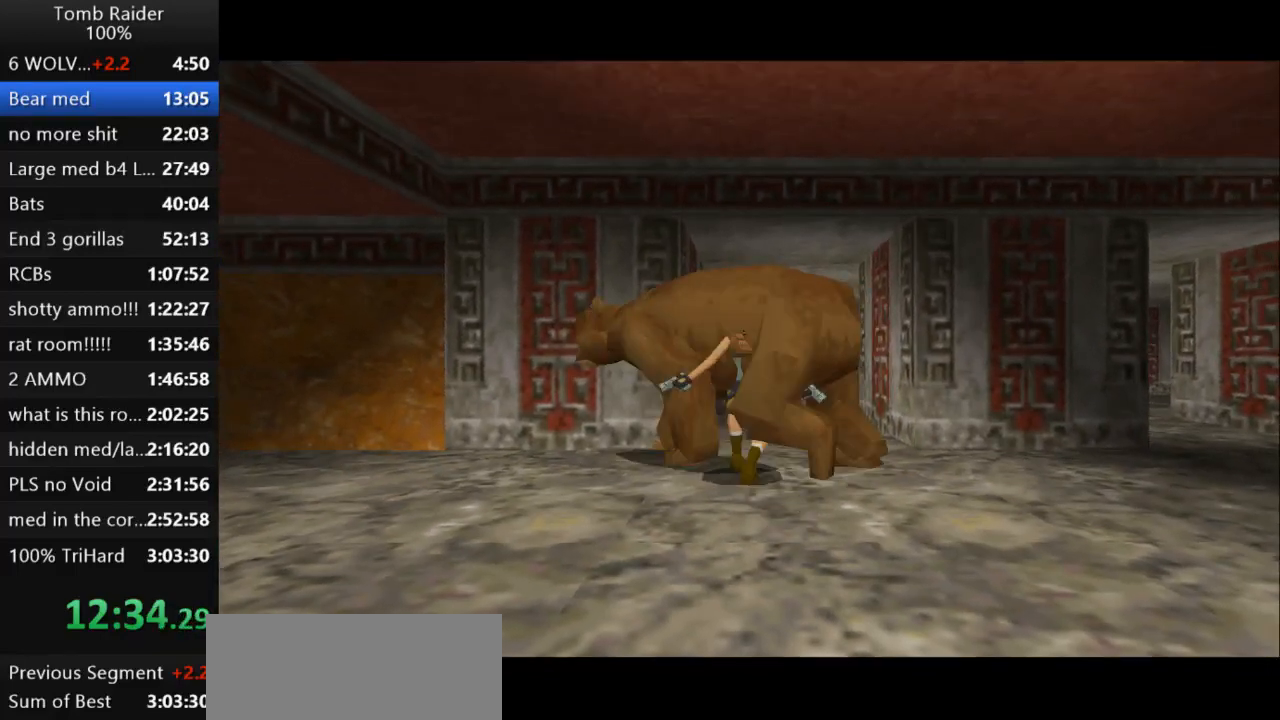
{"keys": [], "events": [[167, "inv", "up"], [200, "inv", "down"], [367, "inv", "up"], [400, "inv", "down"], [467, "inv", "up"]]}
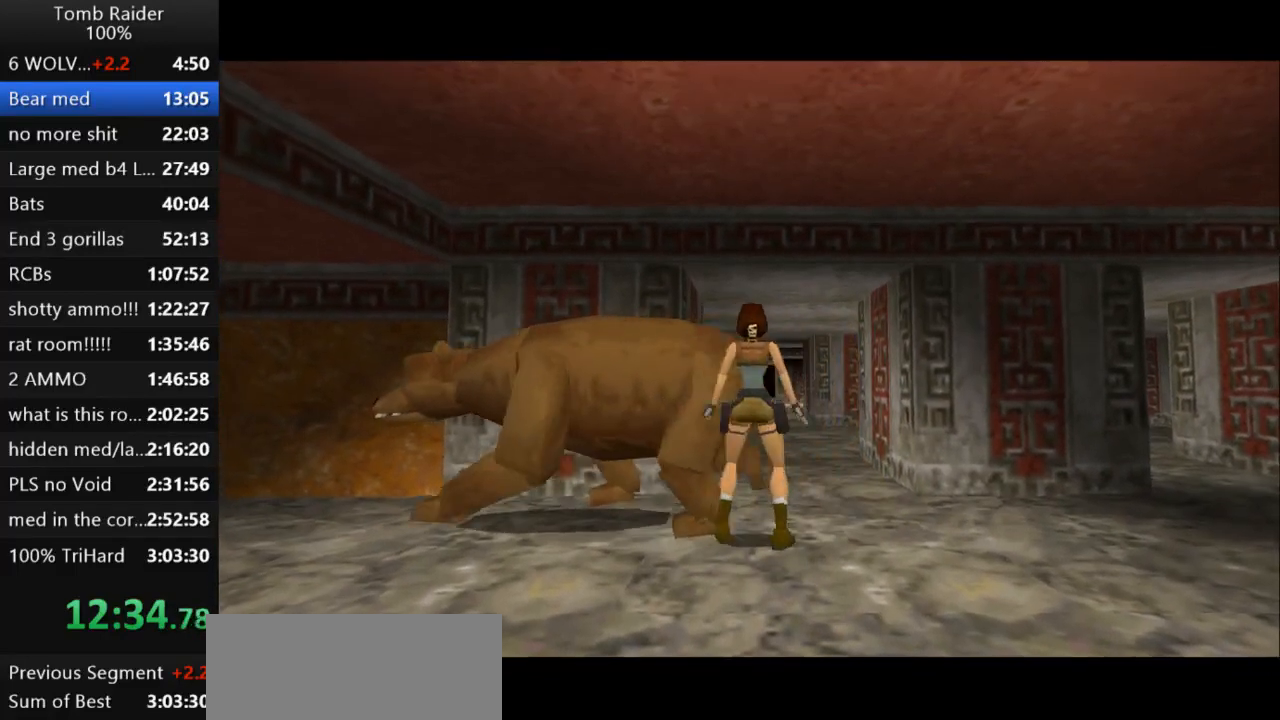
{"keys": [], "events": [[67, "inv", "down"], [167, "inv", "up"], [233, "inv", "down"], [367, "inv", "up"]]}
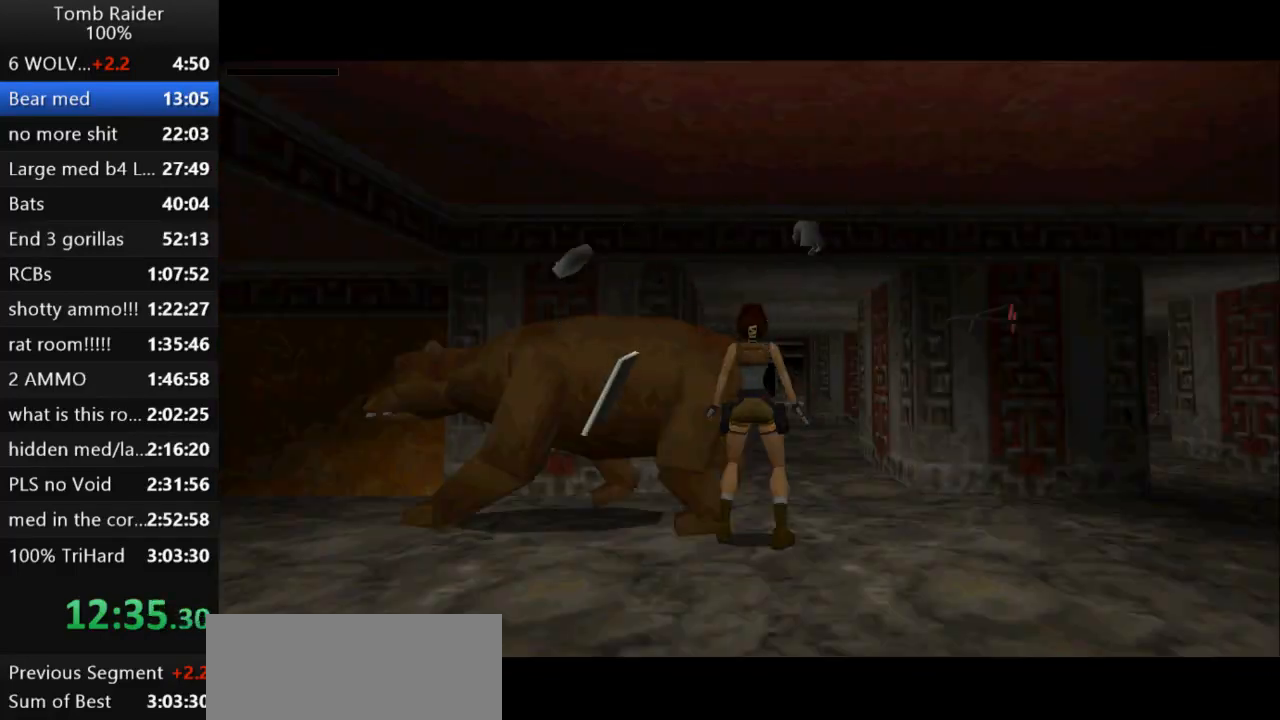
{"keys": [], "events": []}
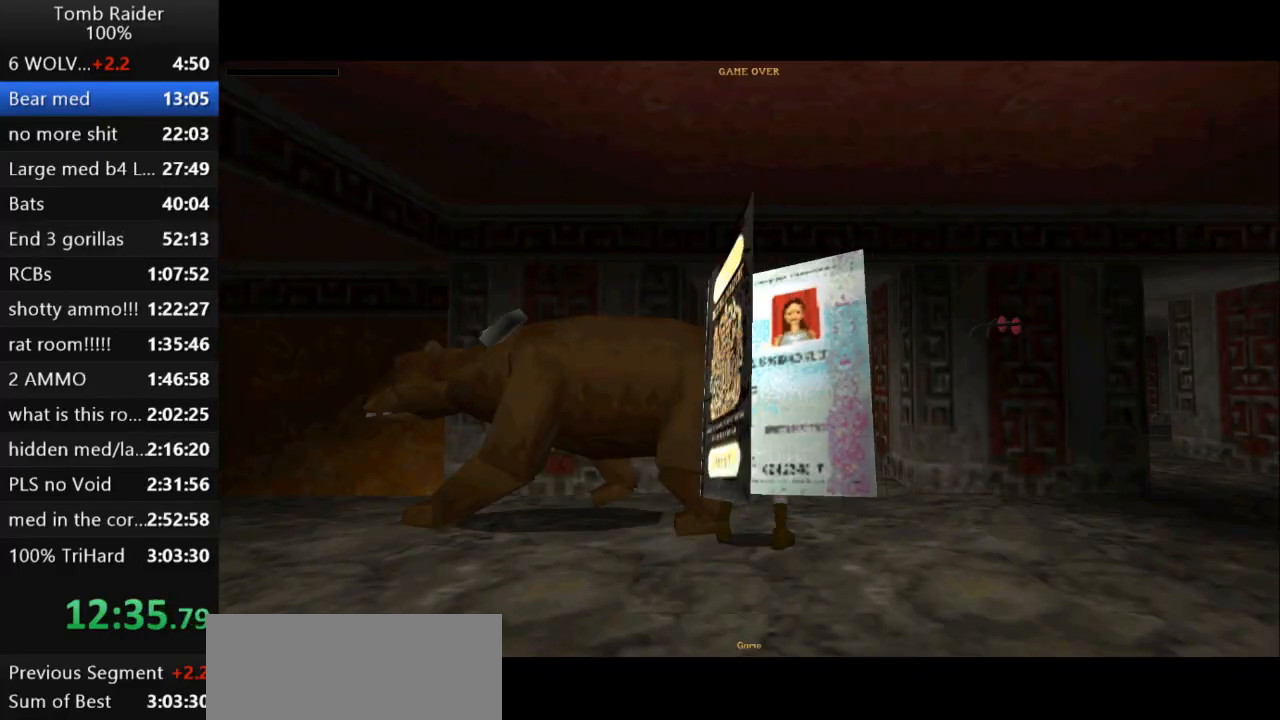
{"keys": [], "events": []}
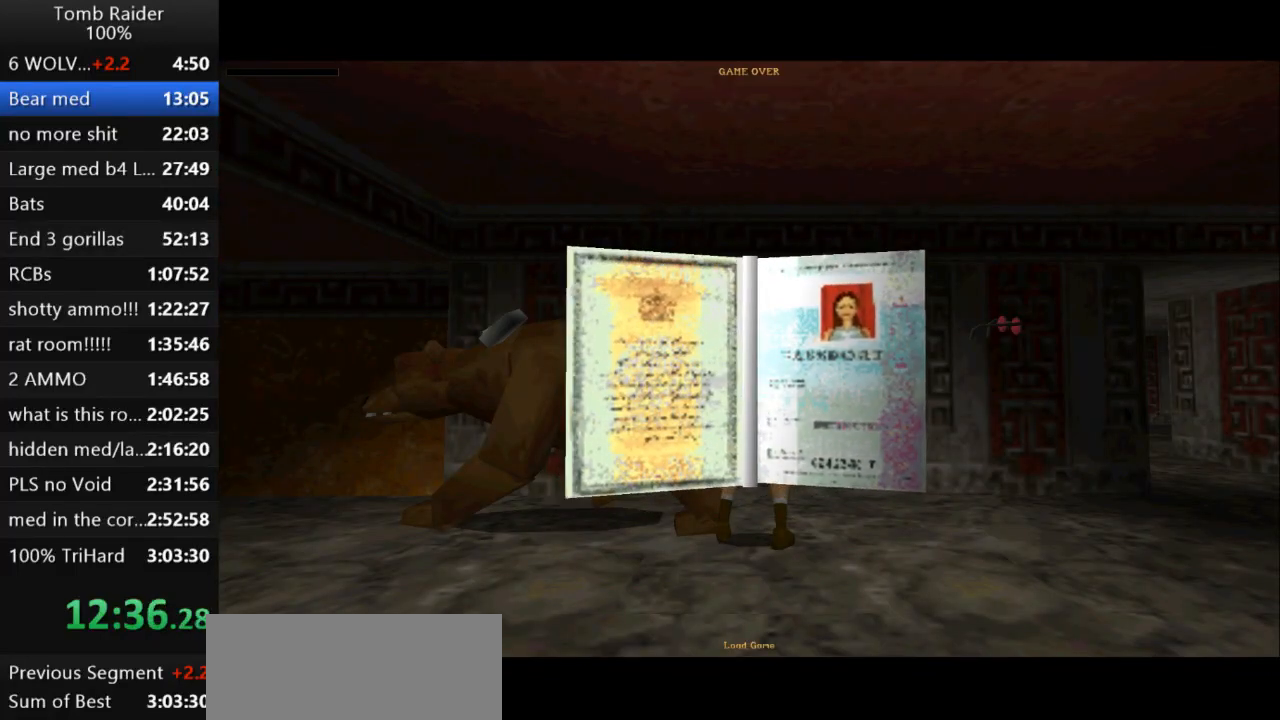
{"keys": [], "events": []}
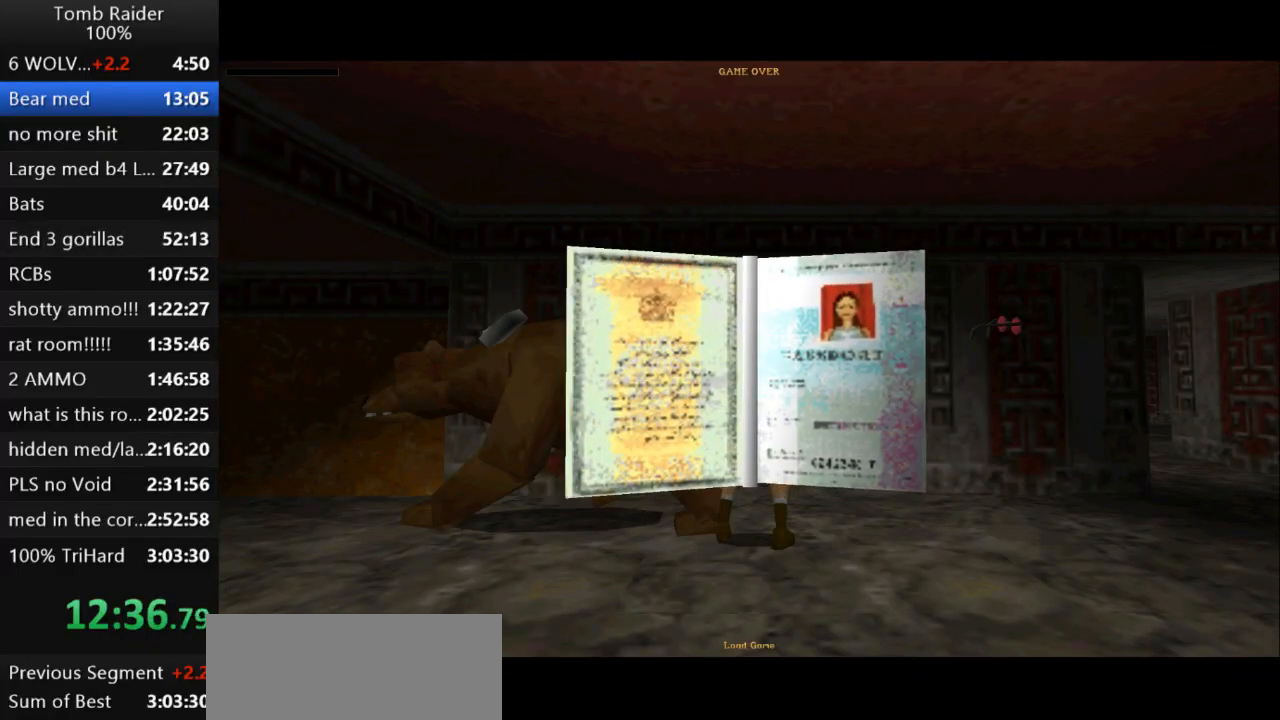
{"keys": ["right"], "events": [[200, "right", "down"], [367, "right", "up"], [500, "right", "down"]]}
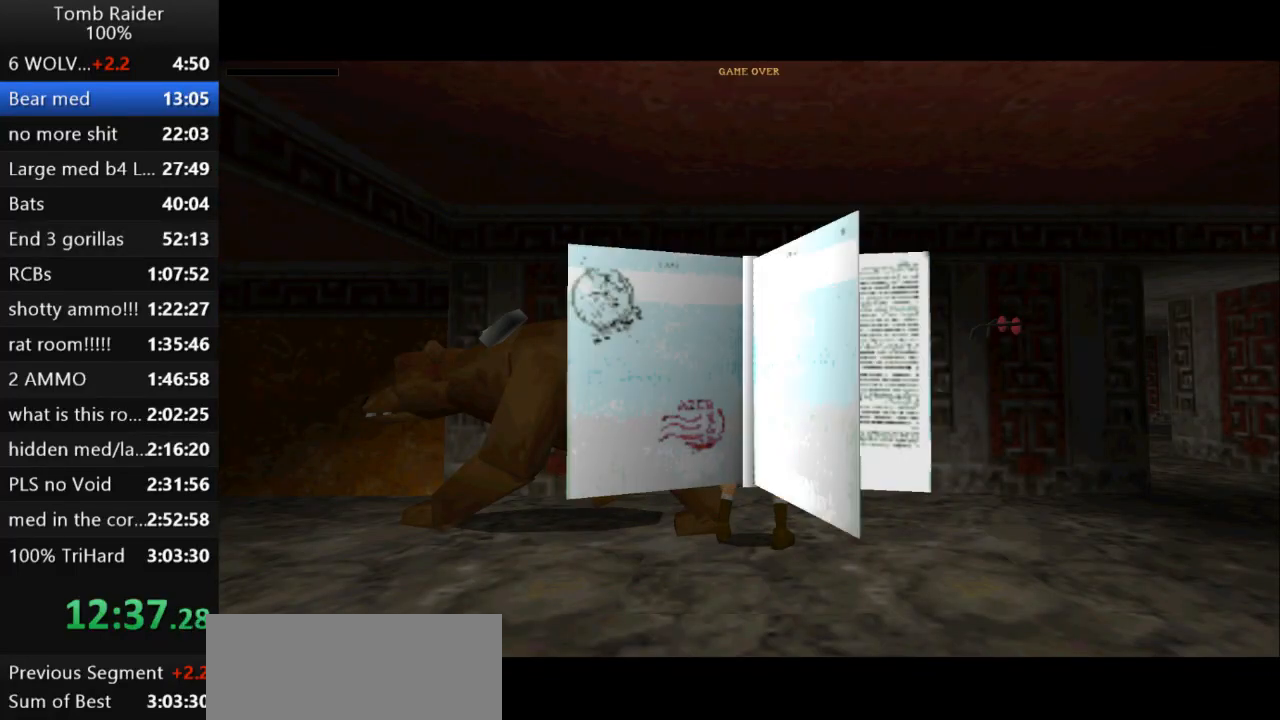
{"keys": [], "events": [[133, "right", "up"]]}
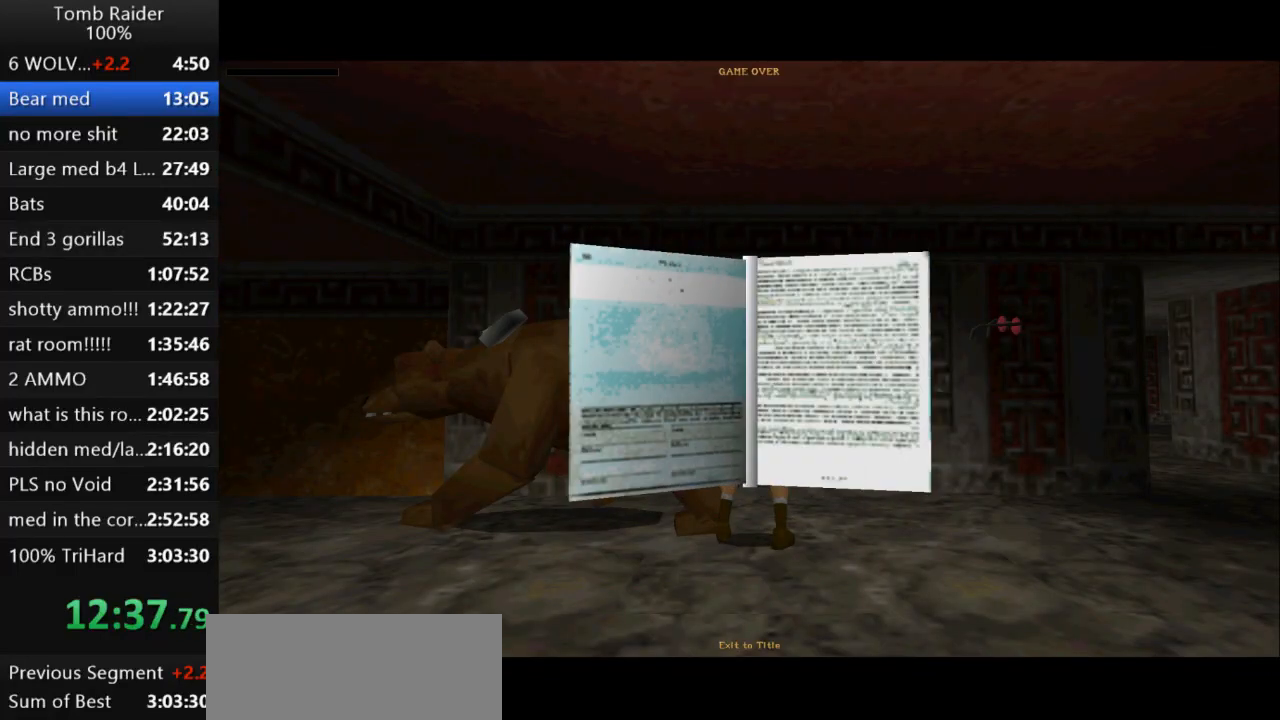
{"keys": [], "events": []}
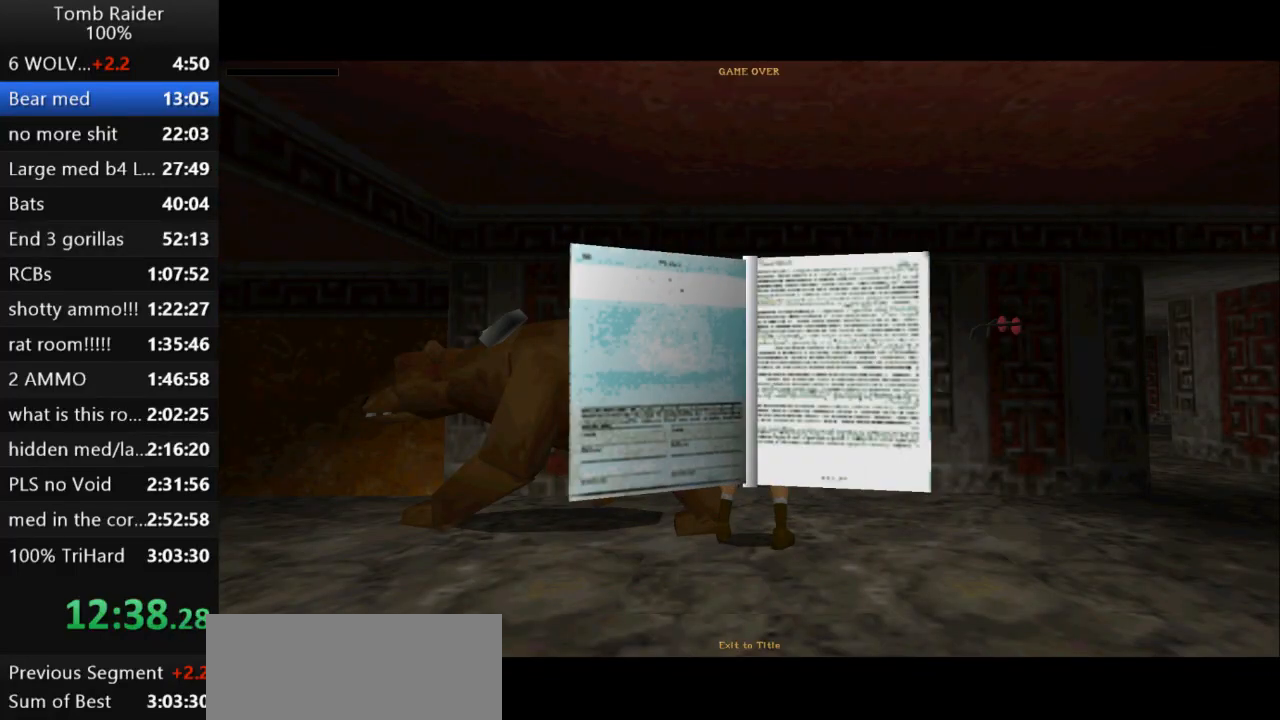
{"keys": [], "events": []}
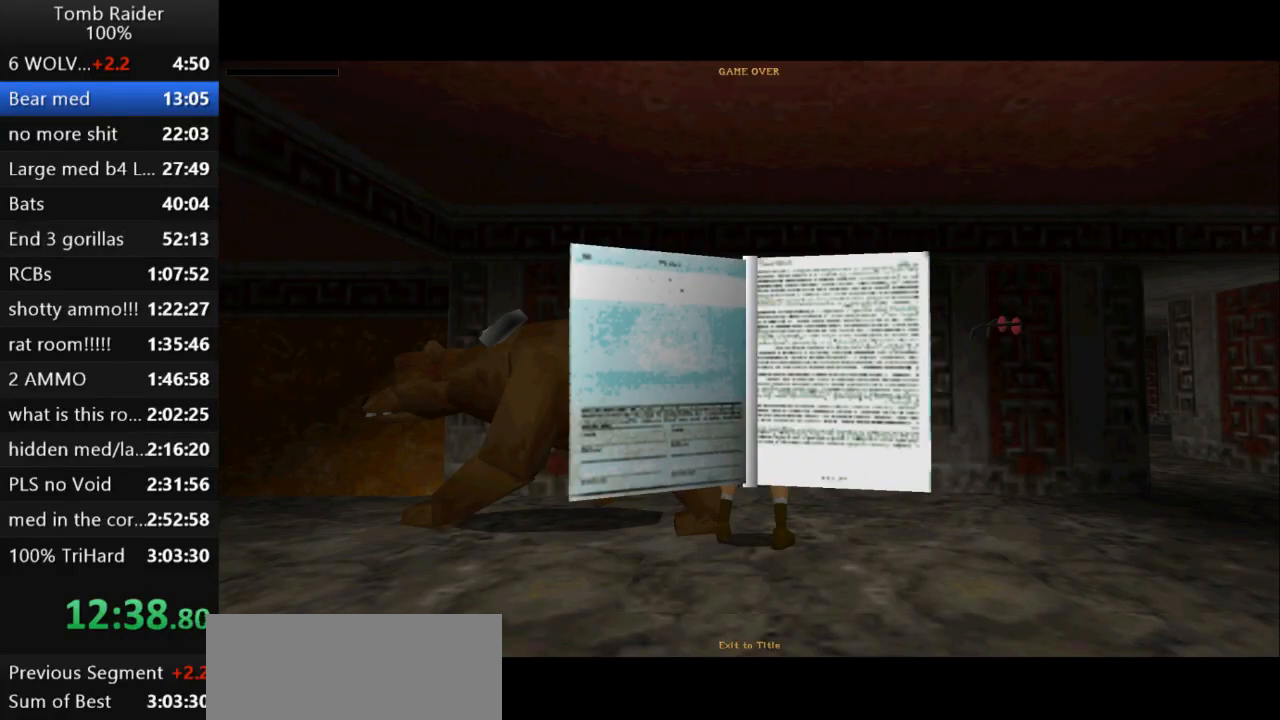
{"keys": [], "events": []}
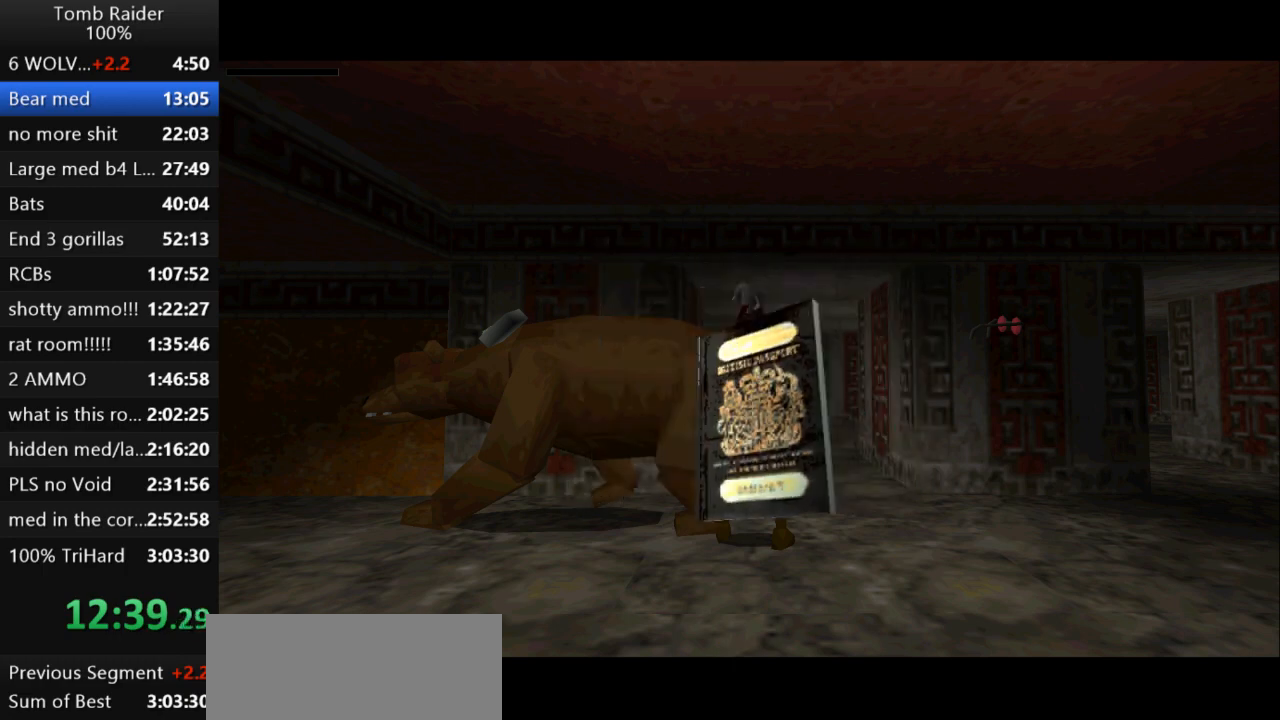
{"keys": [], "events": []}
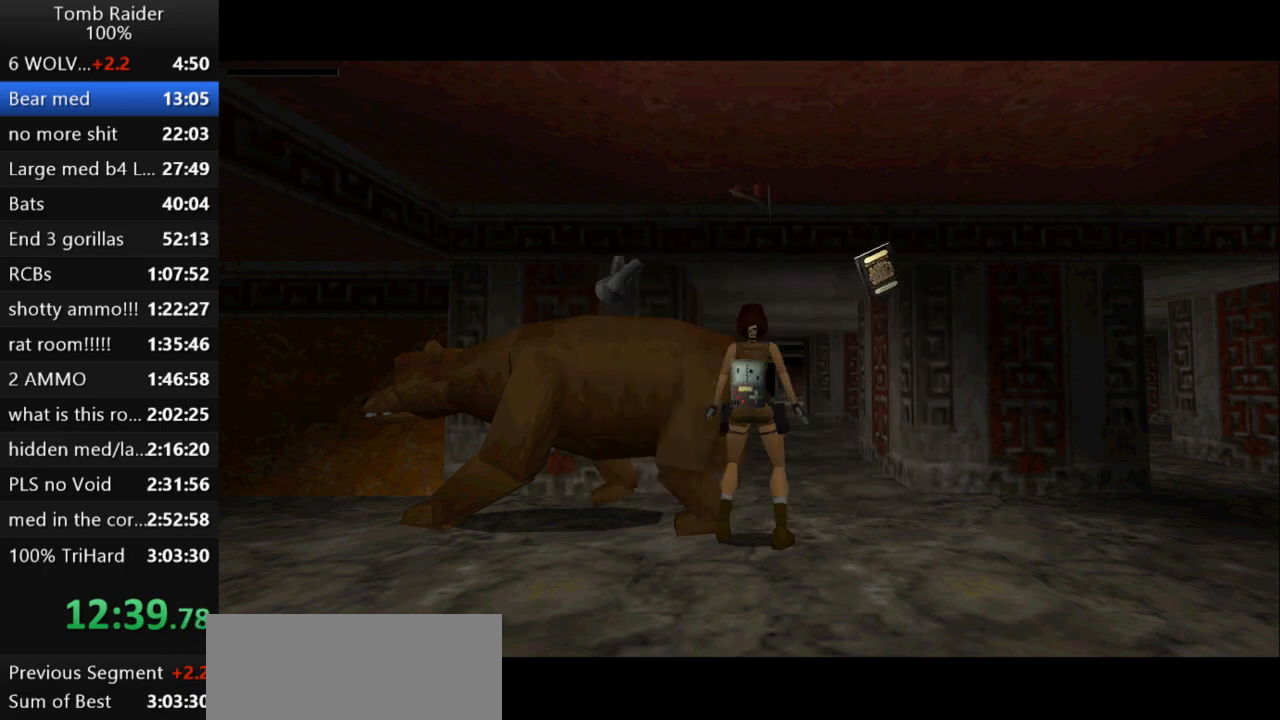
{"keys": [], "events": []}
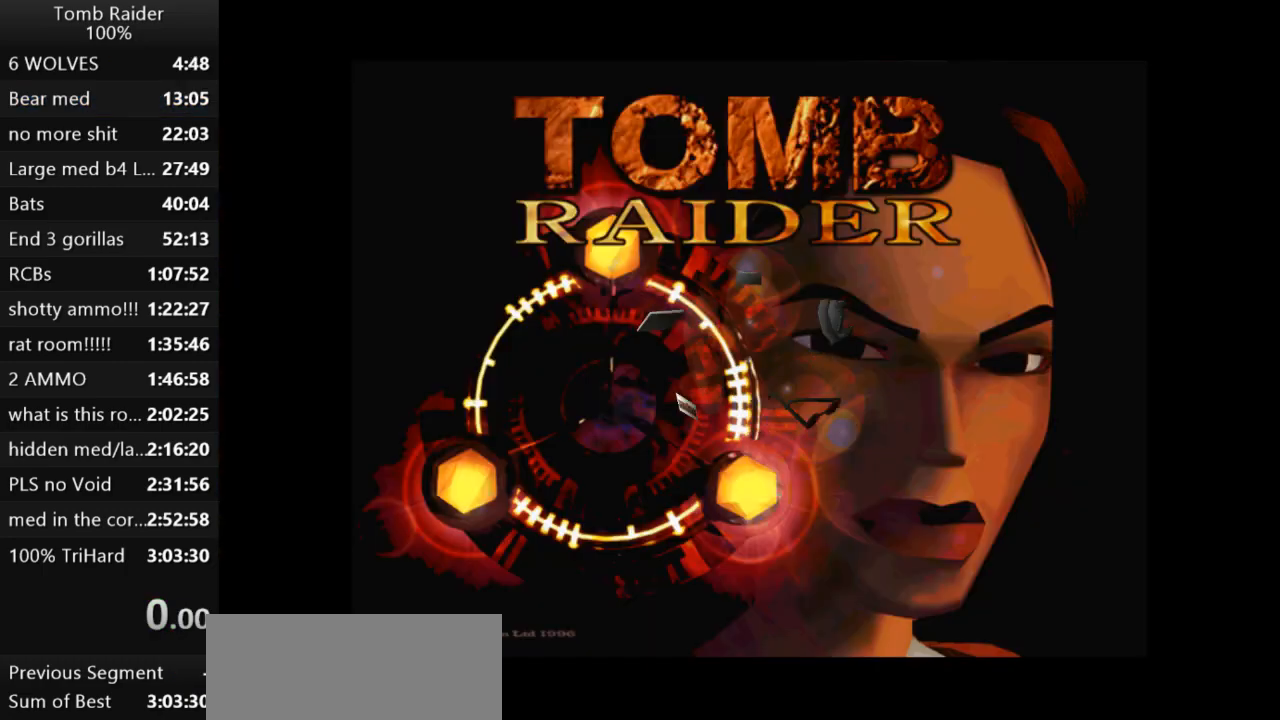
{"keys": [], "events": []}
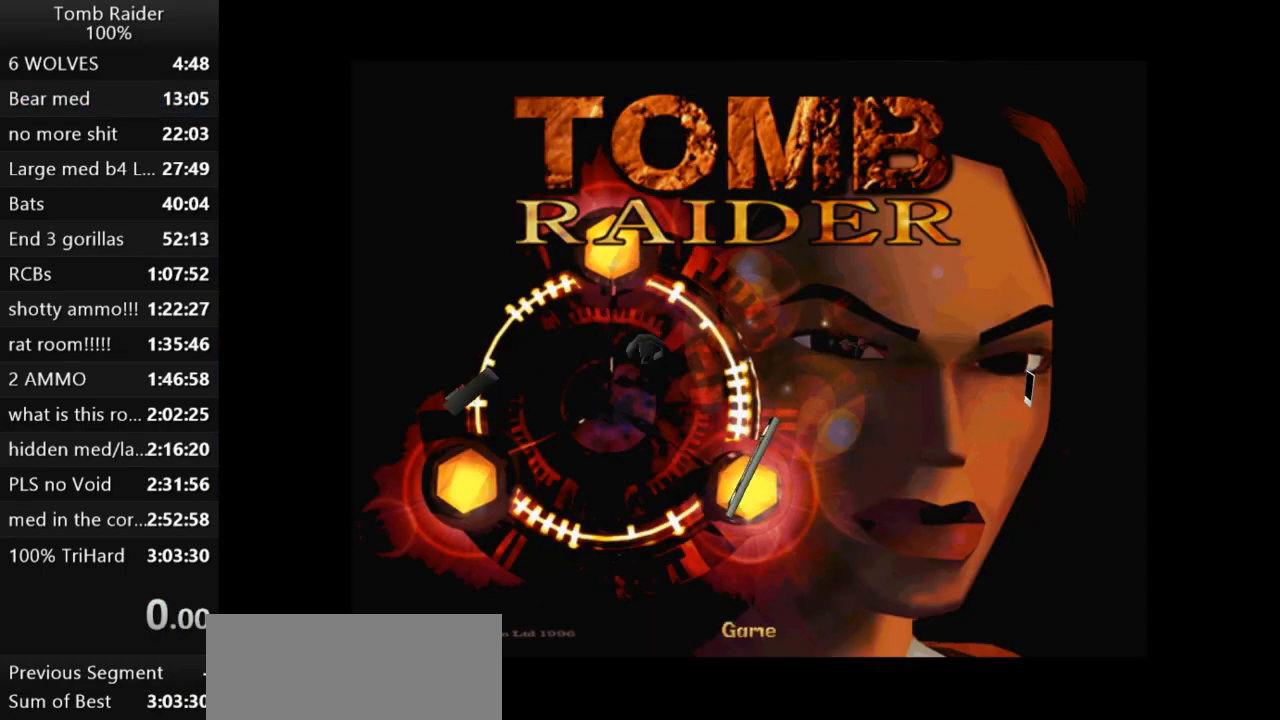
{"keys": [], "events": []}
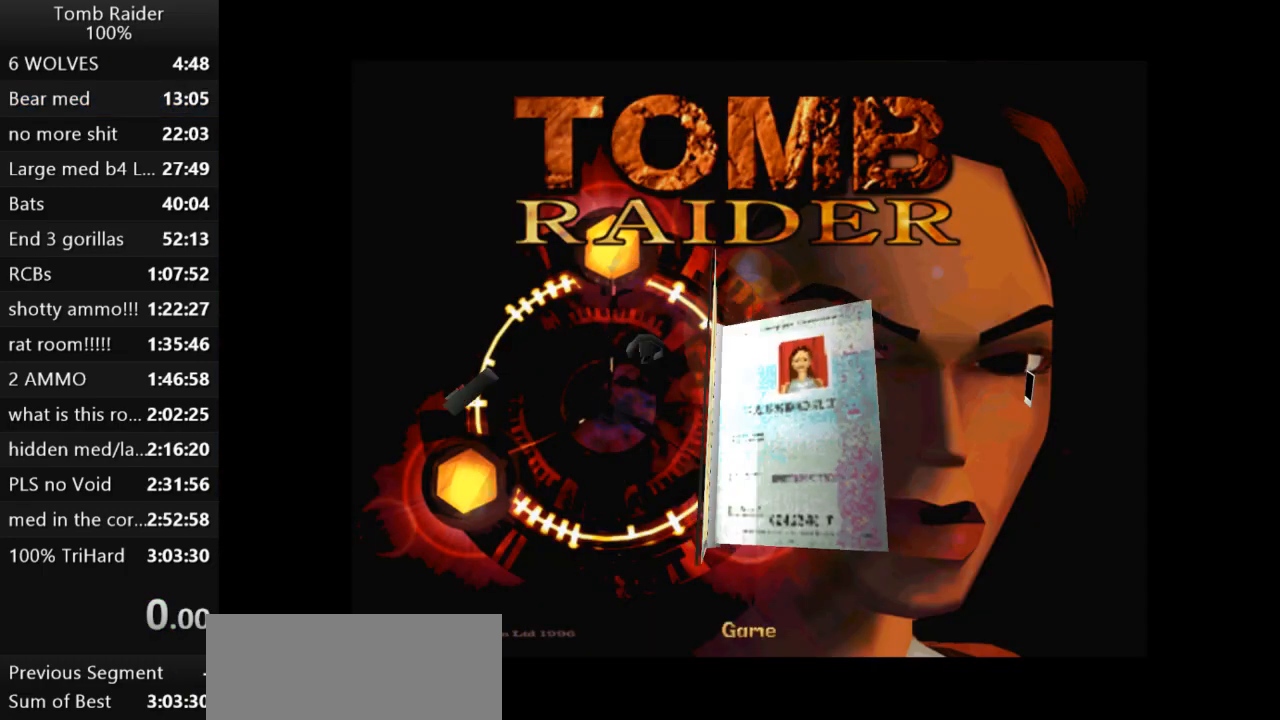
{"keys": ["right"], "events": [[500, "right", "down"]]}
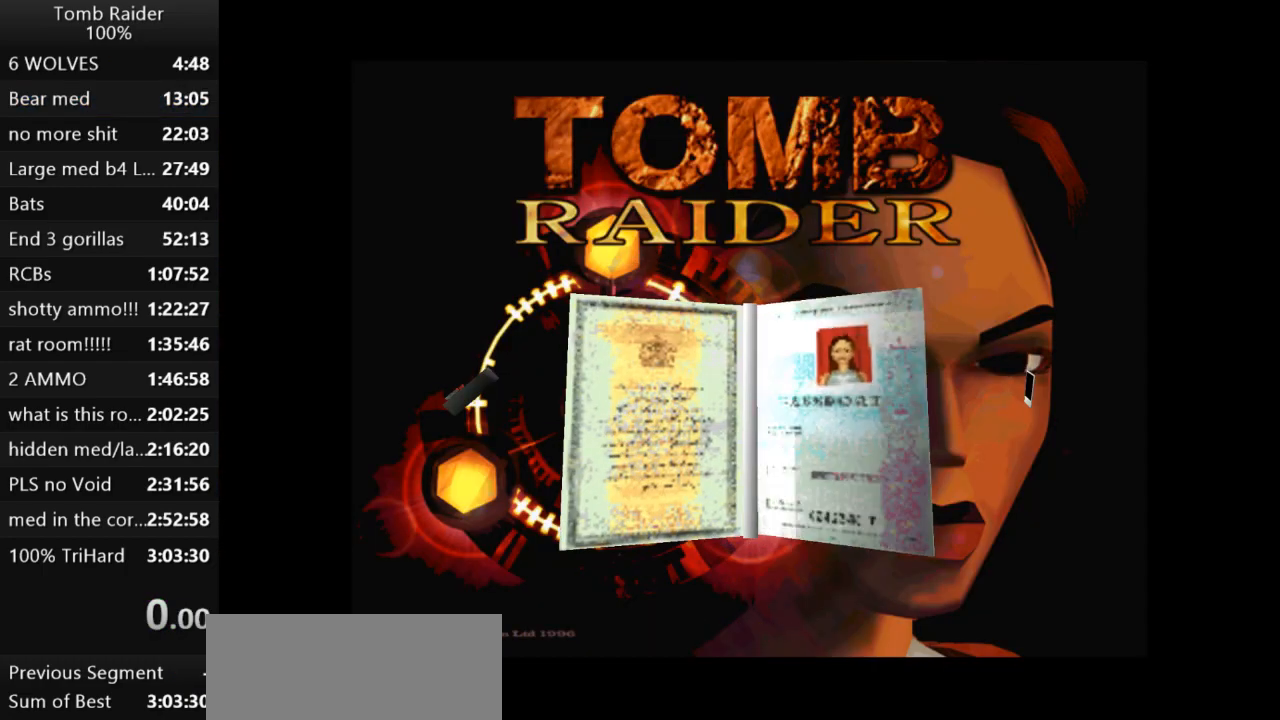
{"keys": [], "events": [[100, "right", "up"]]}
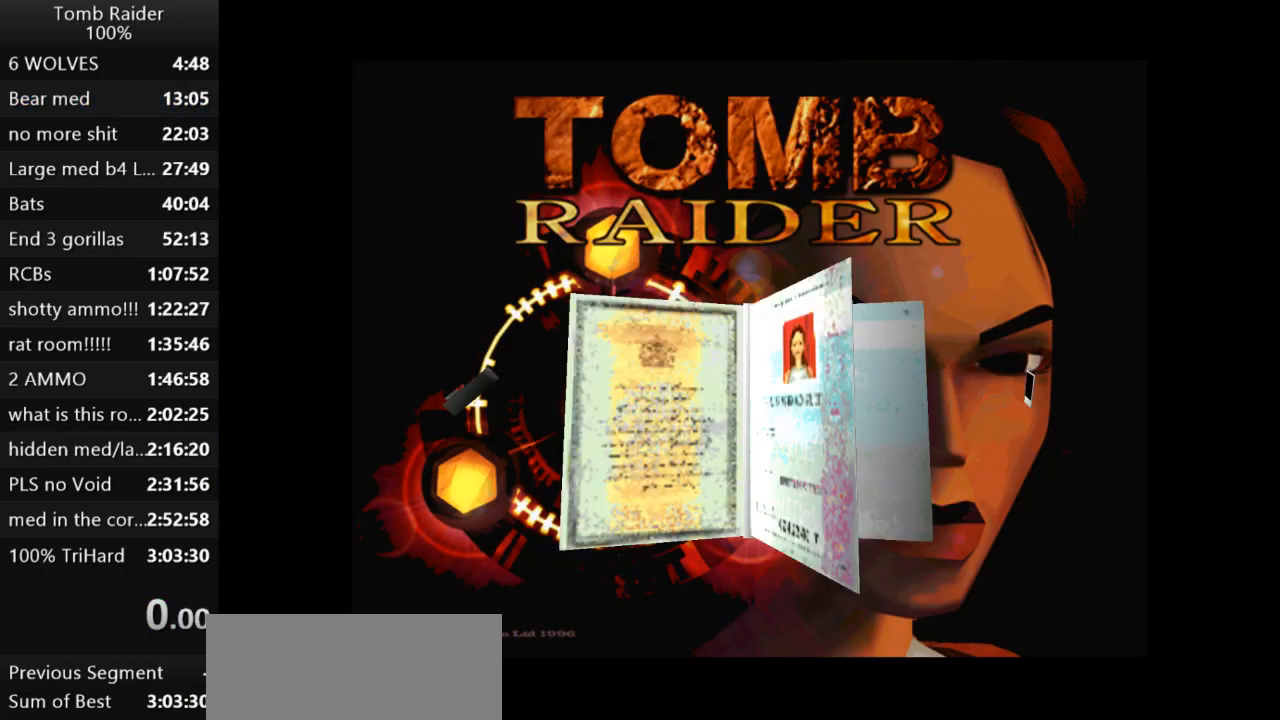
{"keys": [], "events": []}